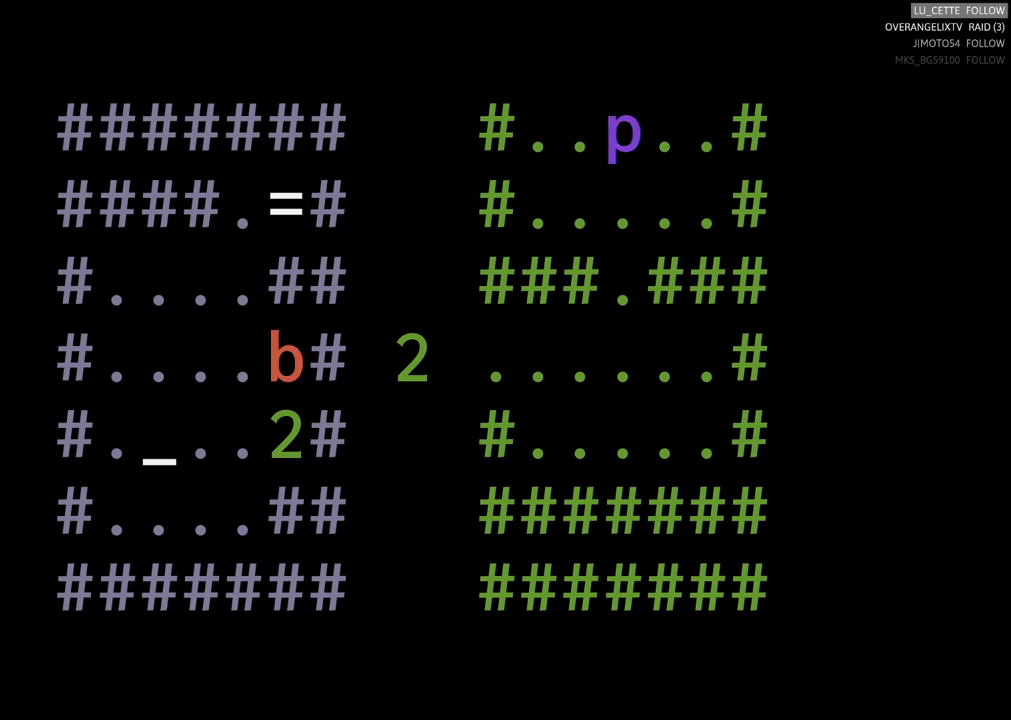
Gameplay with a controller (Xbox layout); each line is a JSON object with the inputs held at the frame after it. "events" lists button and stick changes between this image and that frame as [ms after this image, input, new state], when the widget could be followed in between. Not read: L3 R3 right_stick.
{"buttons": [], "left_stick": "center", "events": [[183, "left_stick", "center"]]}
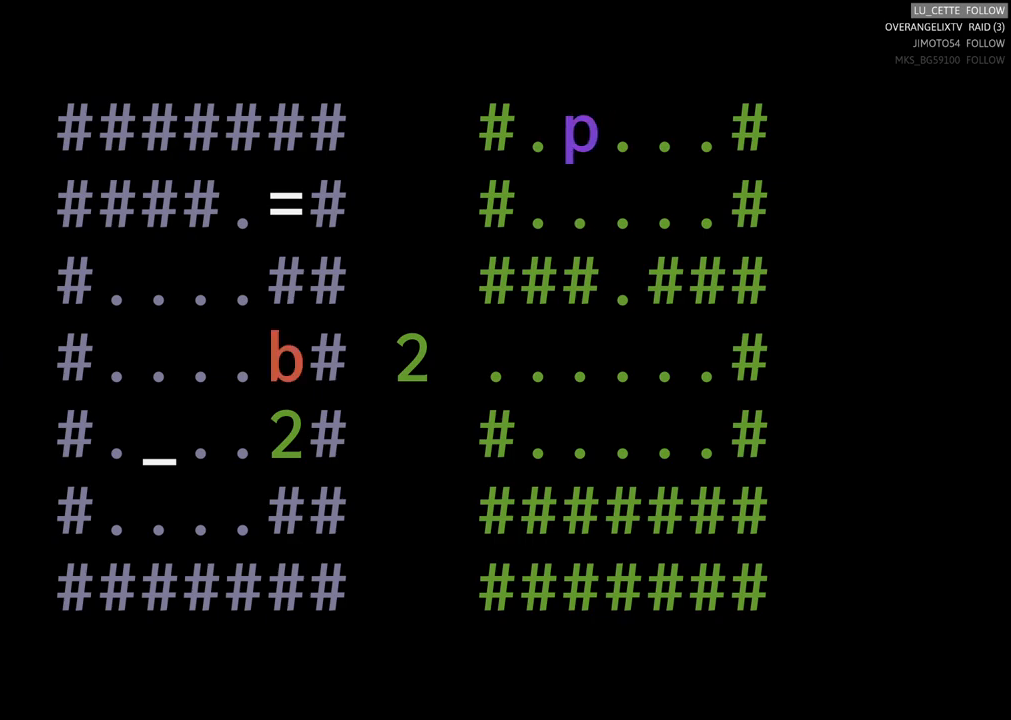
{"buttons": [], "left_stick": "center", "events": []}
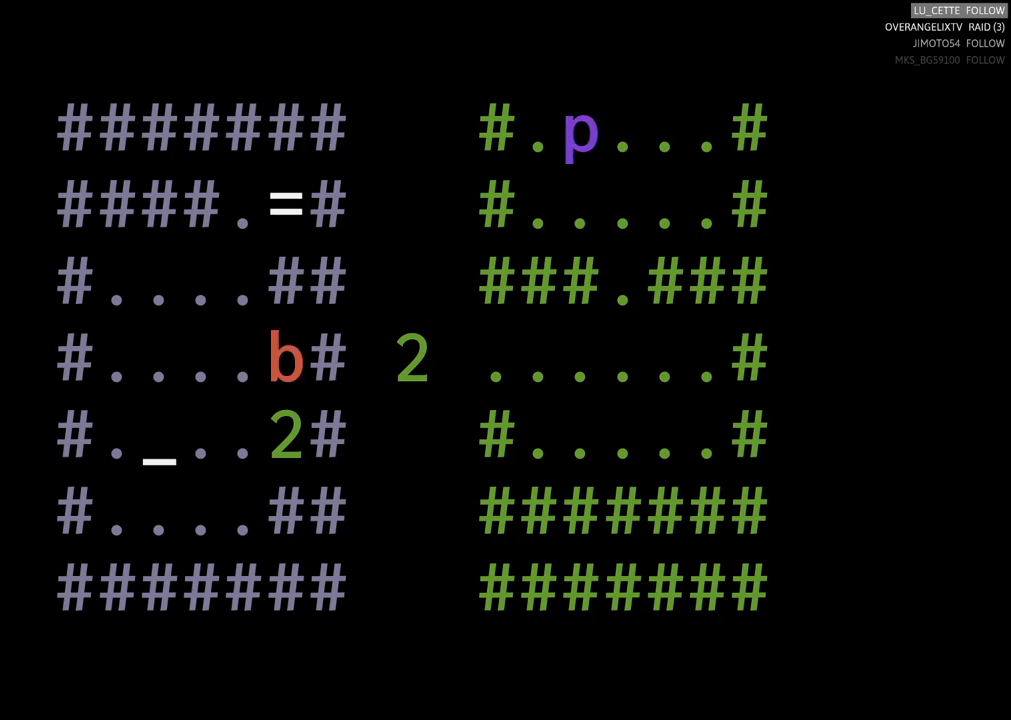
{"buttons": ["X"], "left_stick": "center", "events": [[117, "X", "down"]]}
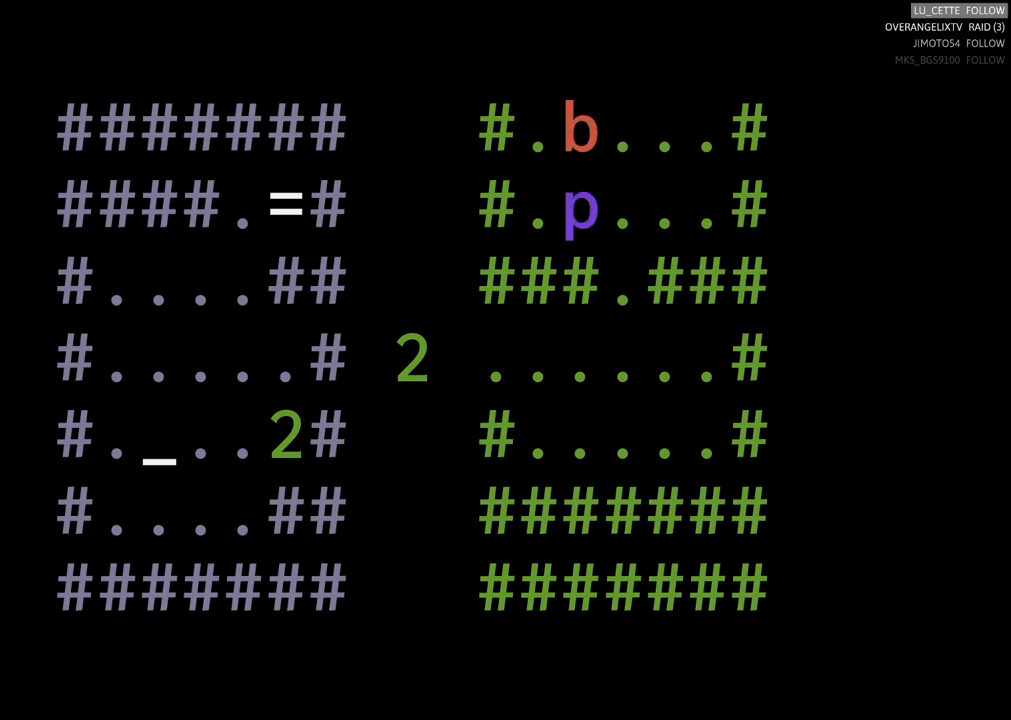
{"buttons": [], "left_stick": "center", "events": [[317, "X", "up"]]}
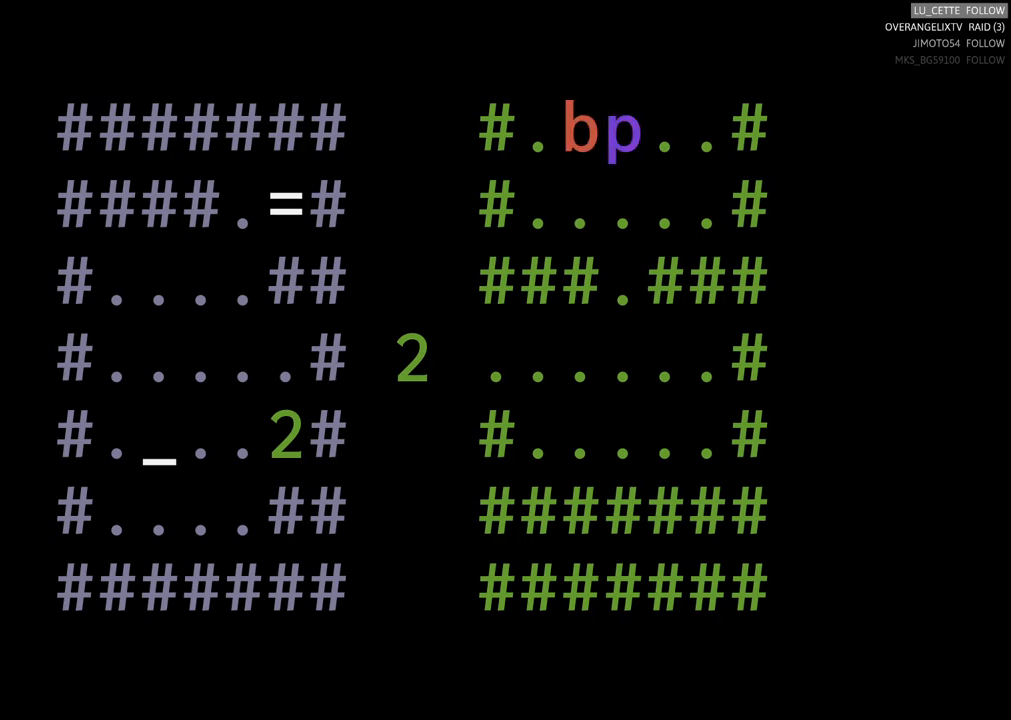
{"buttons": [], "left_stick": "center", "events": [[233, "left_stick", "down"], [417, "left_stick", "left"], [467, "left_stick", "center"]]}
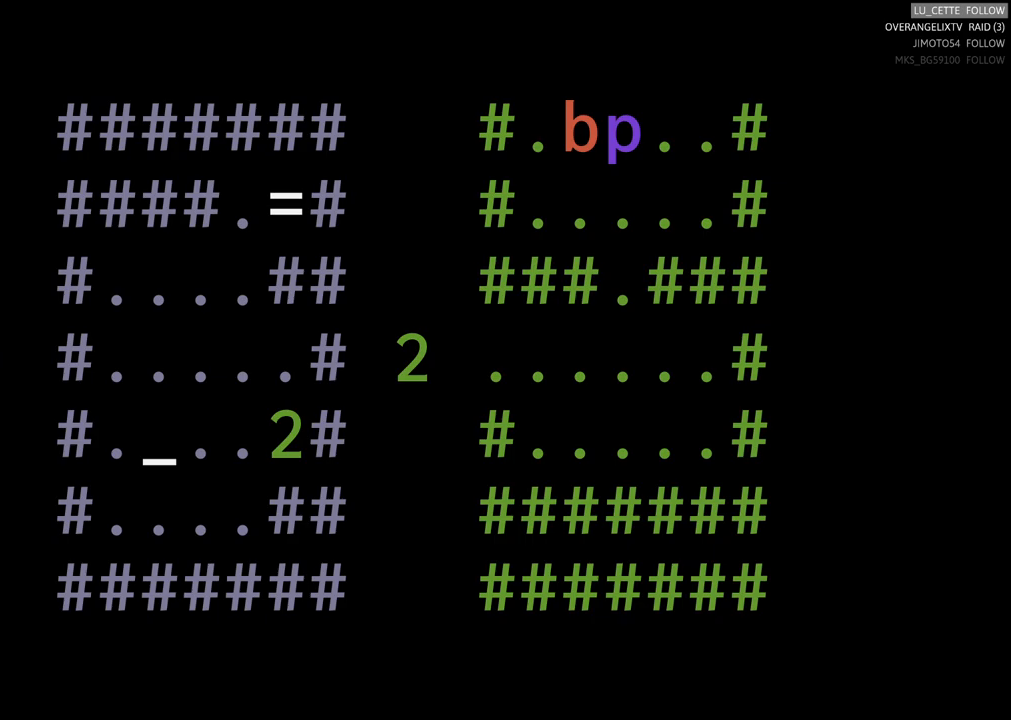
{"buttons": [], "left_stick": "center", "events": []}
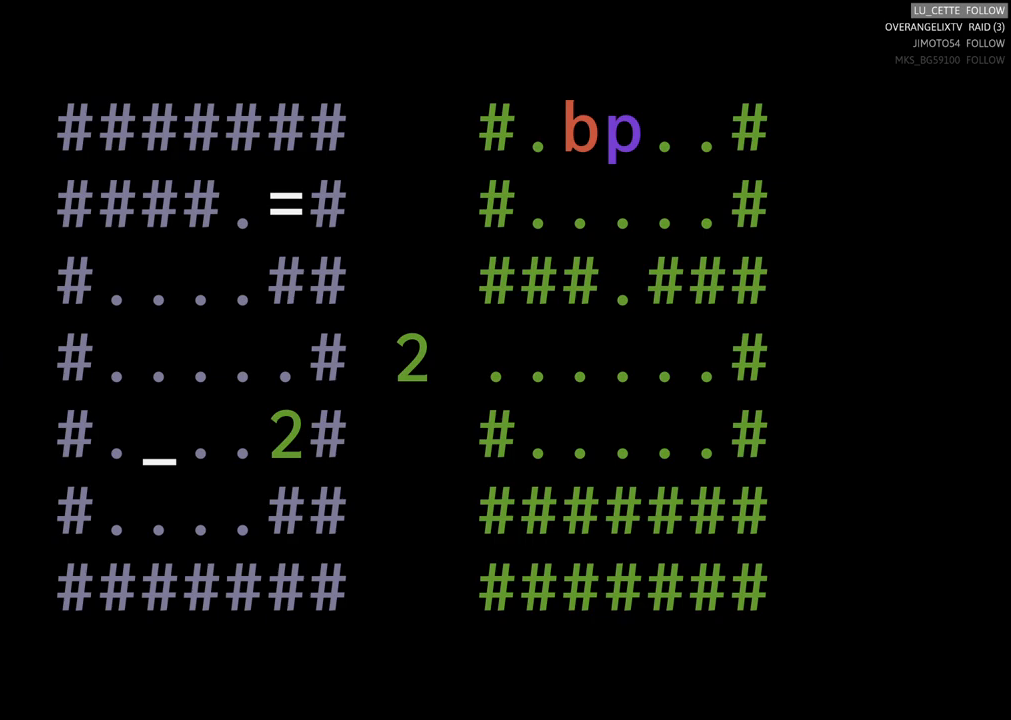
{"buttons": [], "left_stick": "center", "events": []}
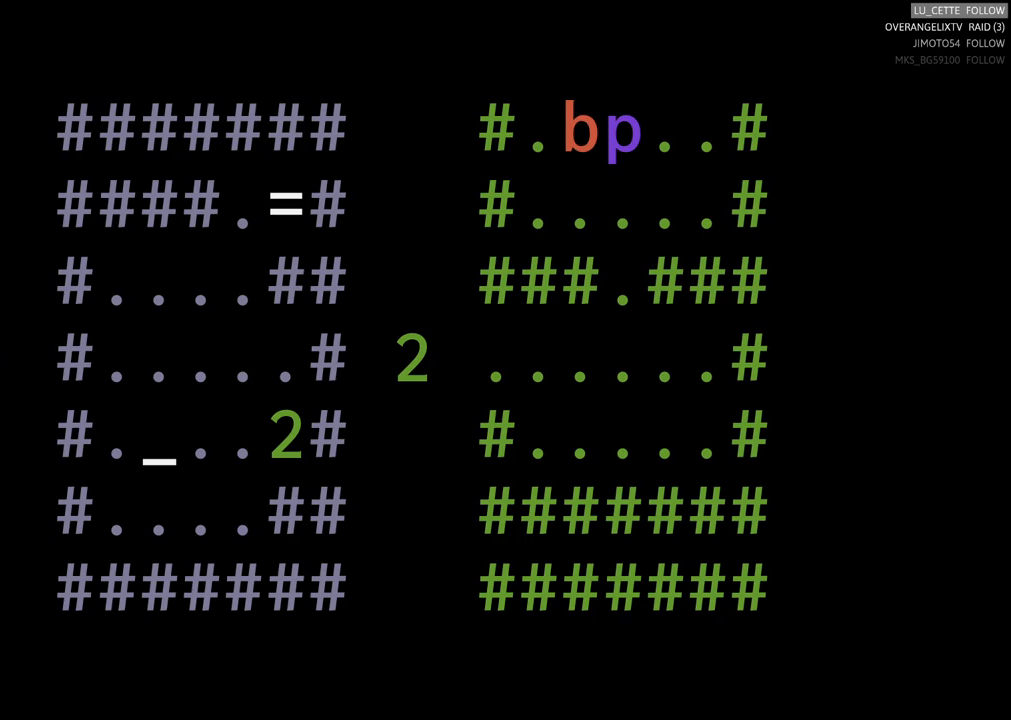
{"buttons": [], "left_stick": "center", "events": []}
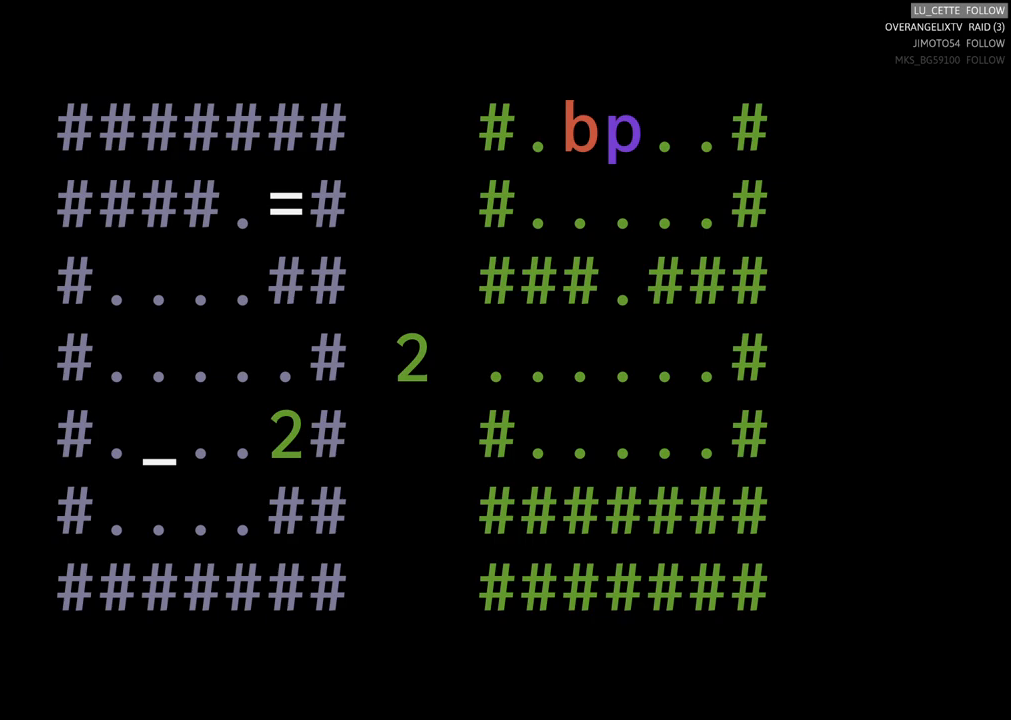
{"buttons": [], "left_stick": "center", "events": []}
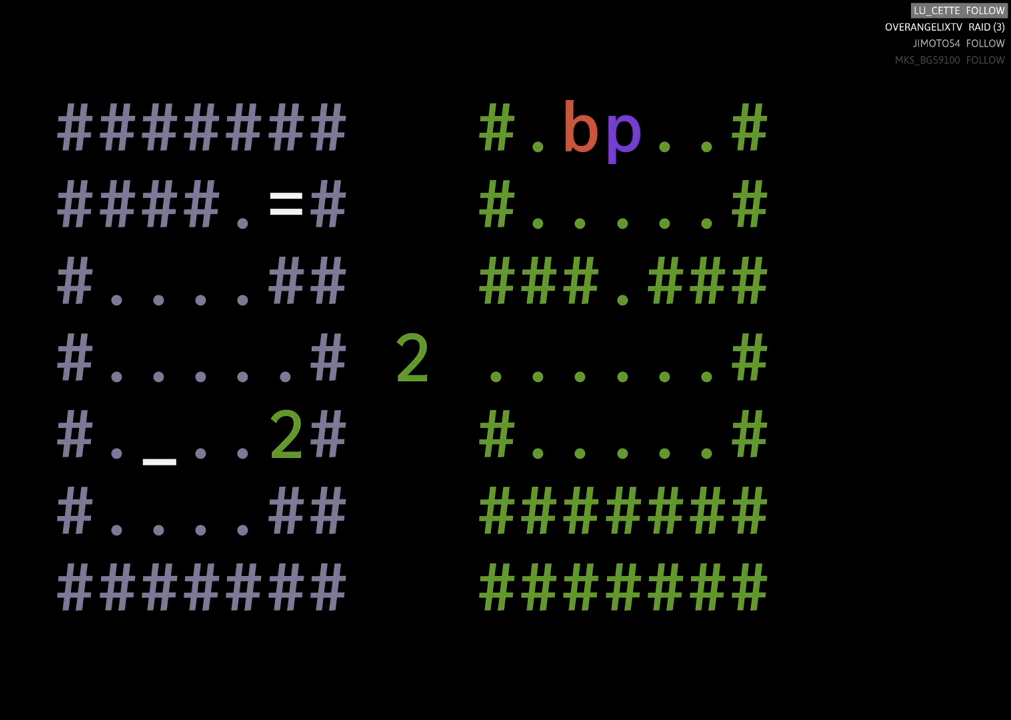
{"buttons": [], "left_stick": "center", "events": []}
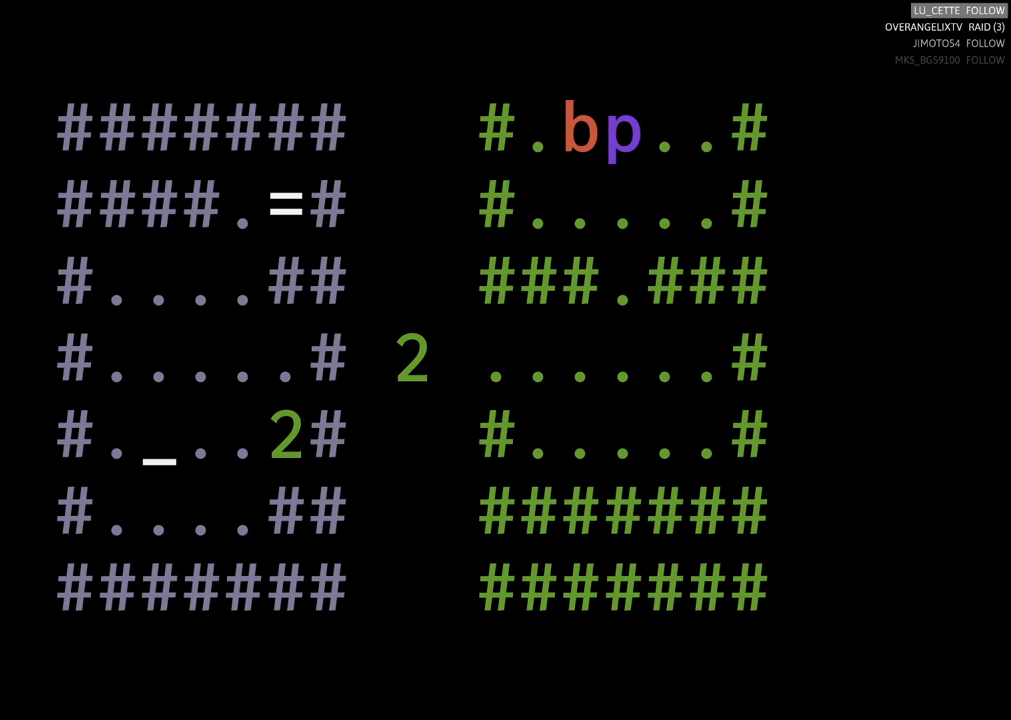
{"buttons": [], "left_stick": "center", "events": []}
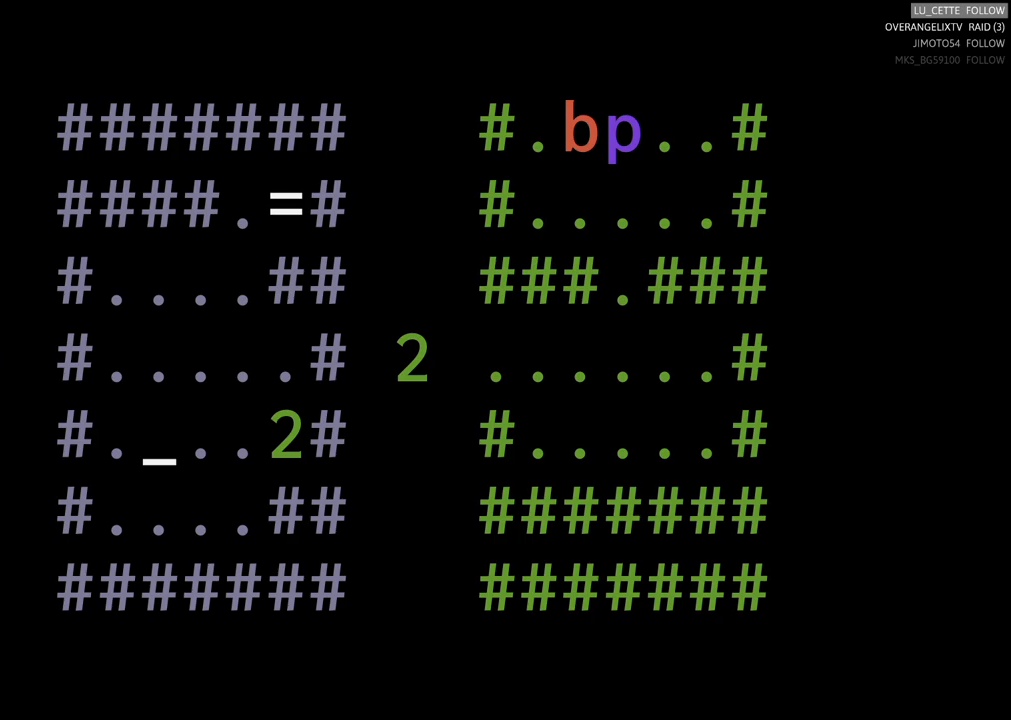
{"buttons": [], "left_stick": "down", "events": [[367, "left_stick", "down"]]}
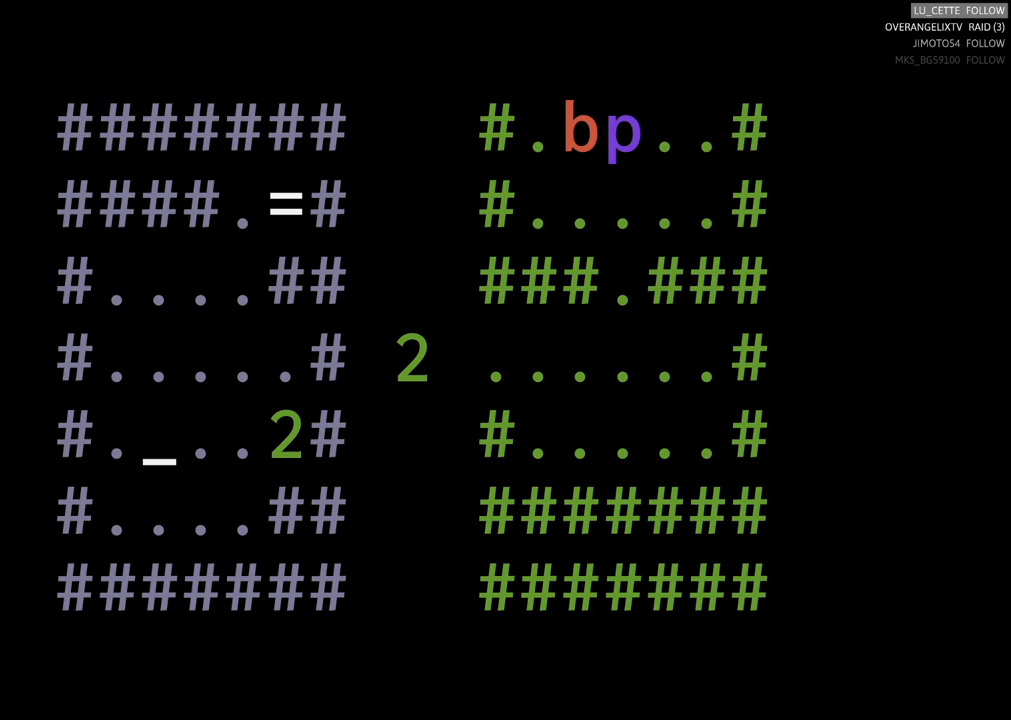
{"buttons": [], "left_stick": "left", "events": [[33, "left_stick", "left"], [133, "left_stick", "center"], [233, "left_stick", "down"], [417, "left_stick", "left"]]}
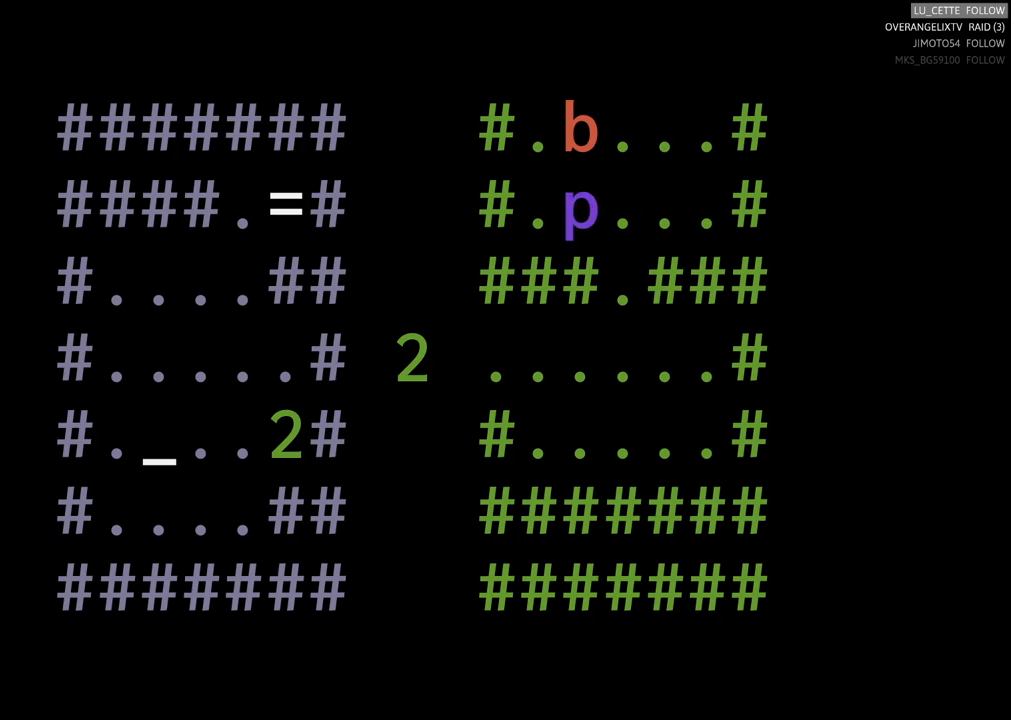
{"buttons": [], "left_stick": "up", "events": [[17, "left_stick", "up-left"], [267, "left_stick", "center"], [417, "left_stick", "up"]]}
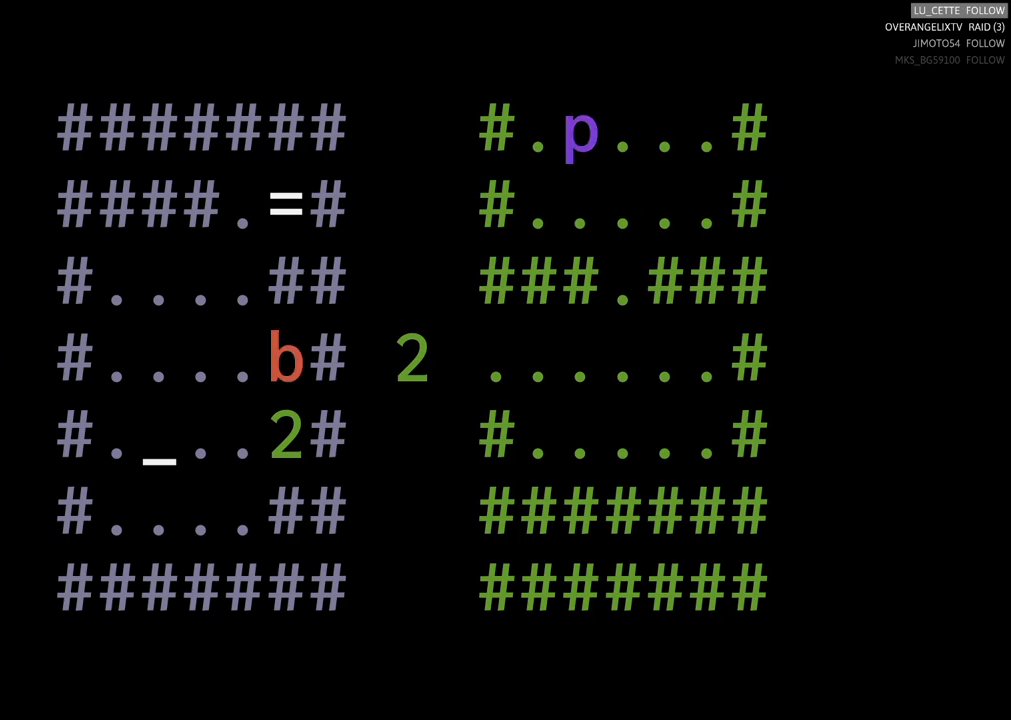
{"buttons": [], "left_stick": "center", "events": [[67, "left_stick", "center"], [250, "X", "down"], [383, "X", "up"]]}
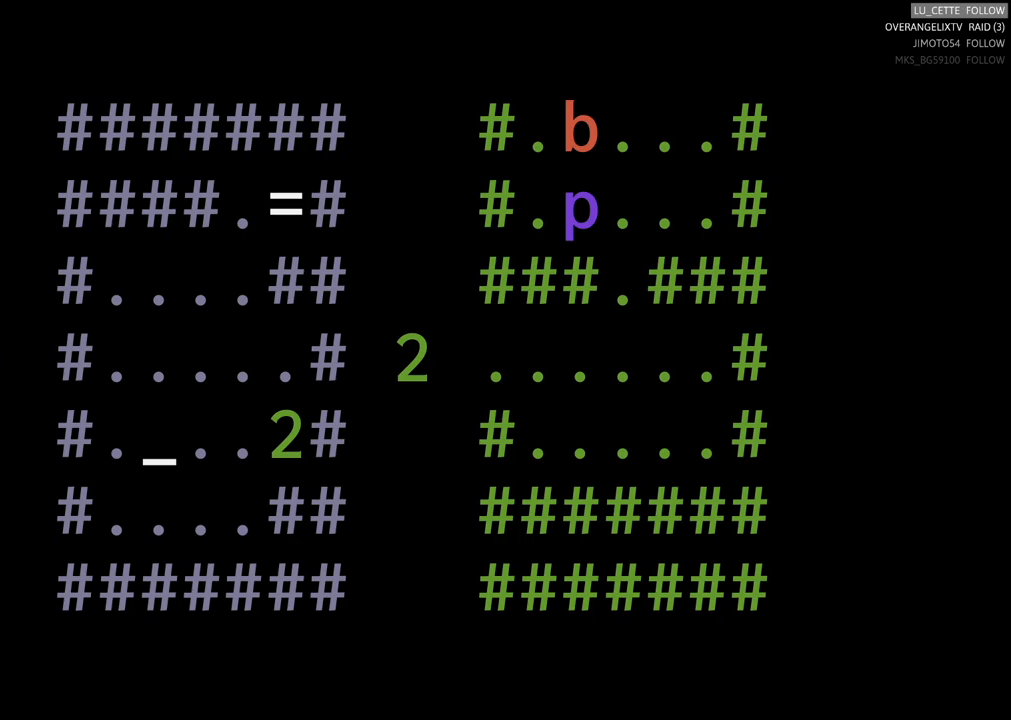
{"buttons": [], "left_stick": "up", "events": [[67, "left_stick", "left"], [150, "left_stick", "up-left"], [267, "left_stick", "center"], [400, "left_stick", "up"]]}
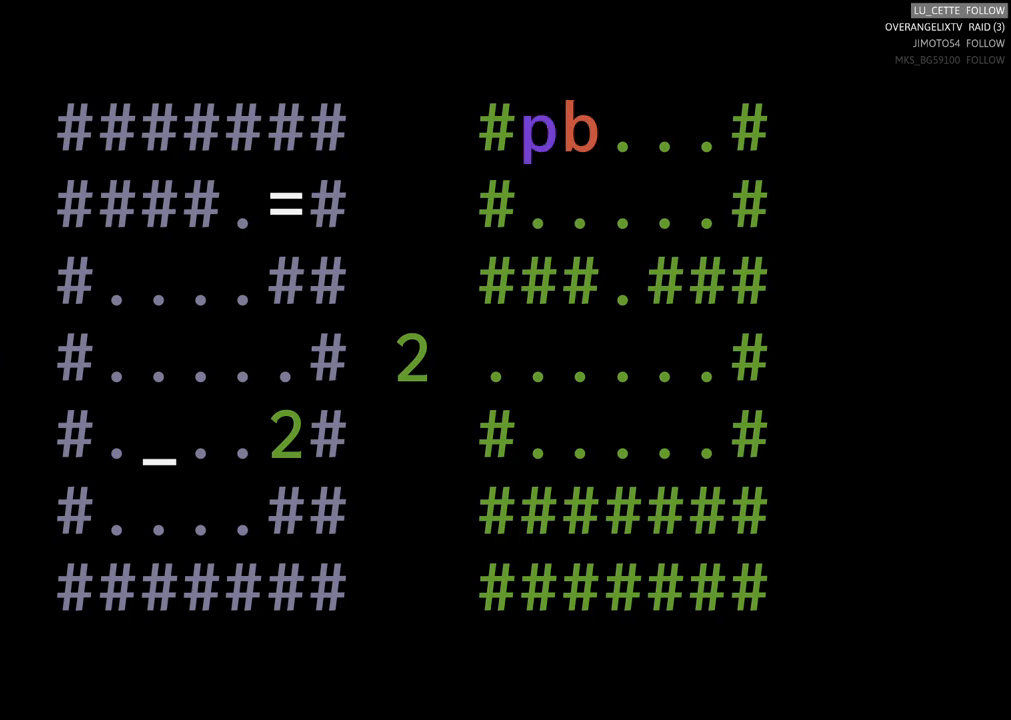
{"buttons": [], "left_stick": "center", "events": [[83, "left_stick", "center"], [217, "left_stick", "up-right"], [317, "left_stick", "center"]]}
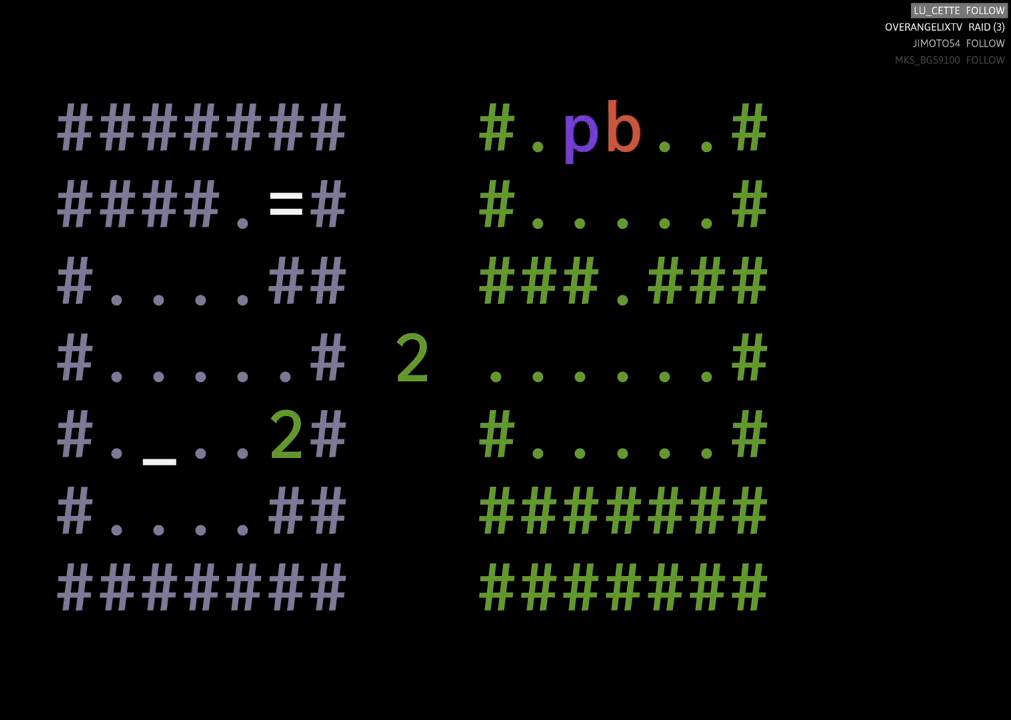
{"buttons": [], "left_stick": "center", "events": []}
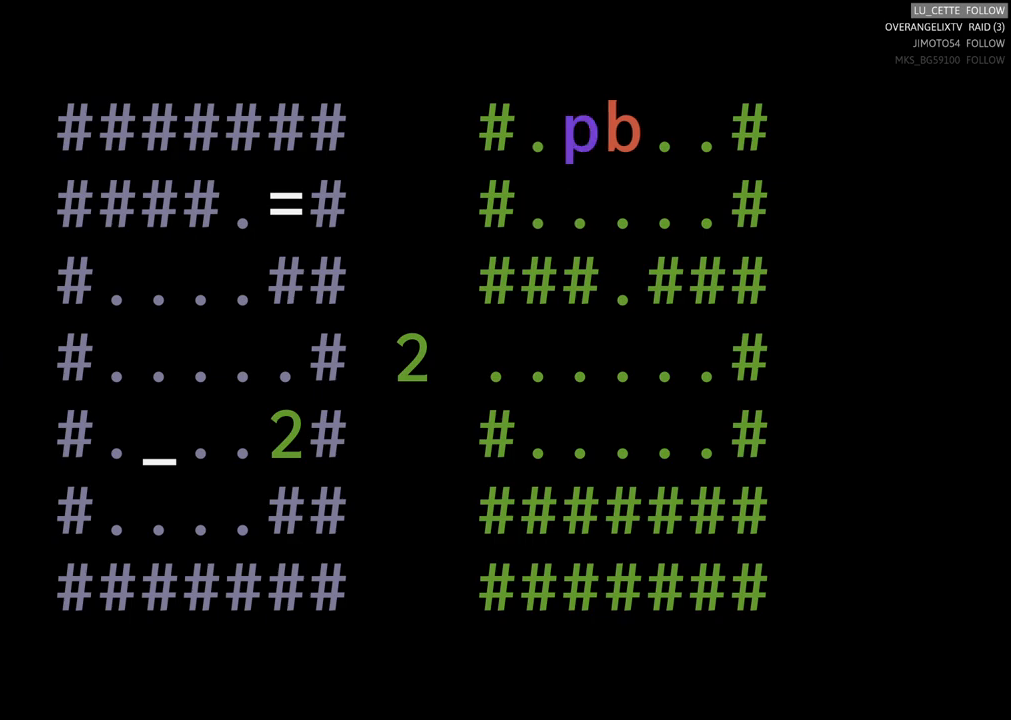
{"buttons": [], "left_stick": "center", "events": [[17, "left_stick", "up"], [233, "left_stick", "center"]]}
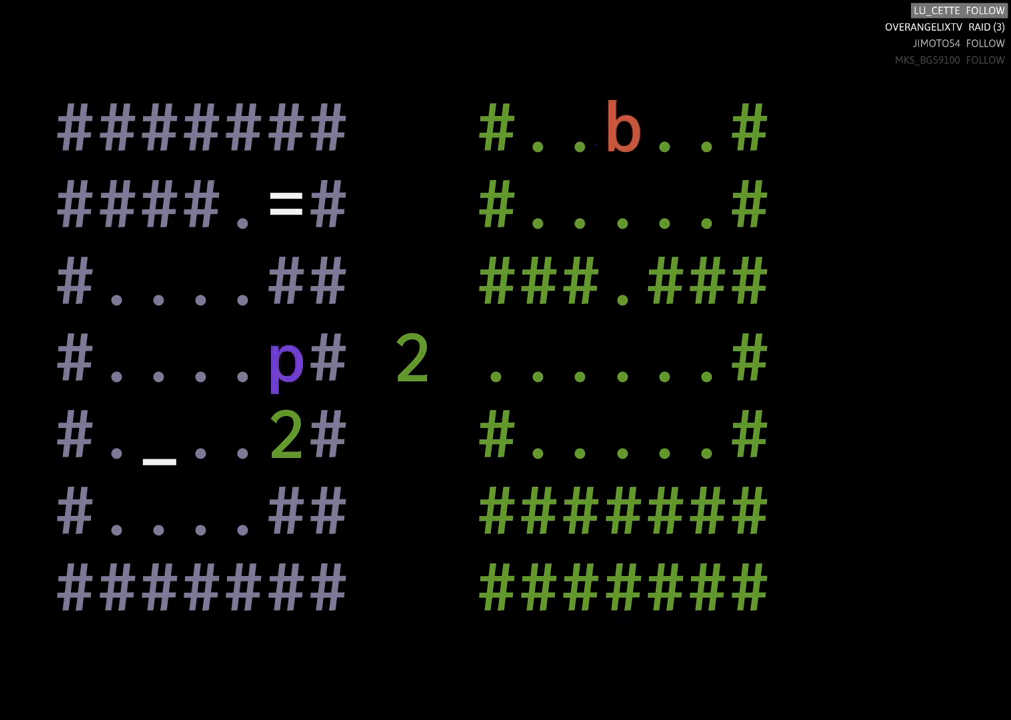
{"buttons": [], "left_stick": "center", "events": [[100, "left_stick", "down"], [267, "left_stick", "center"]]}
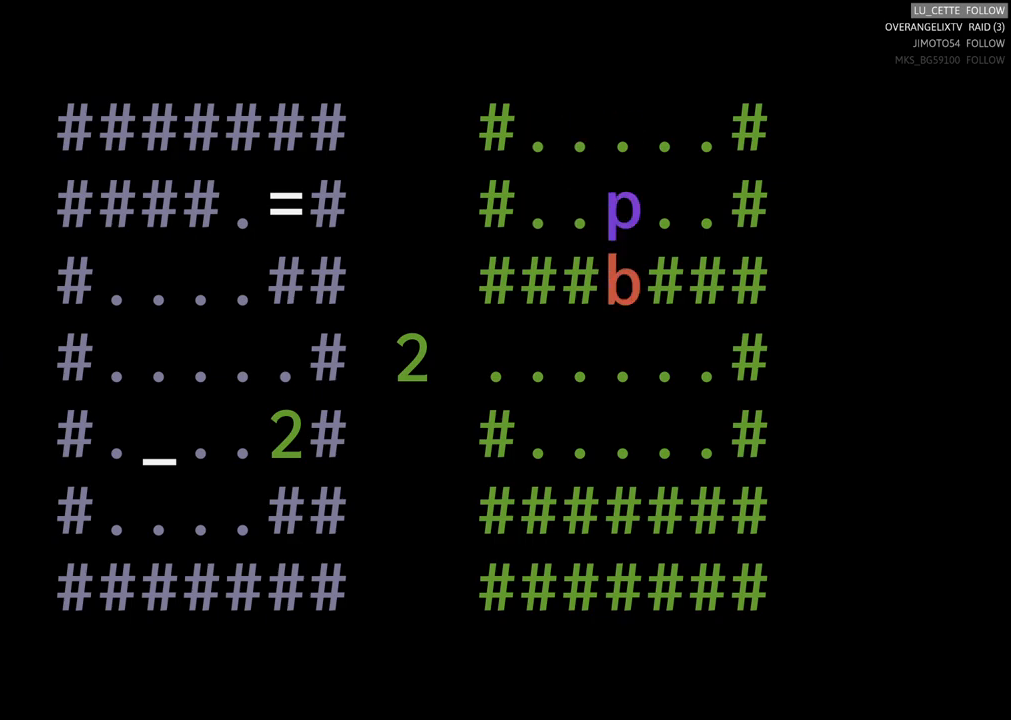
{"buttons": [], "left_stick": "down", "events": [[17, "left_stick", "down"], [233, "left_stick", "center"], [400, "left_stick", "down"]]}
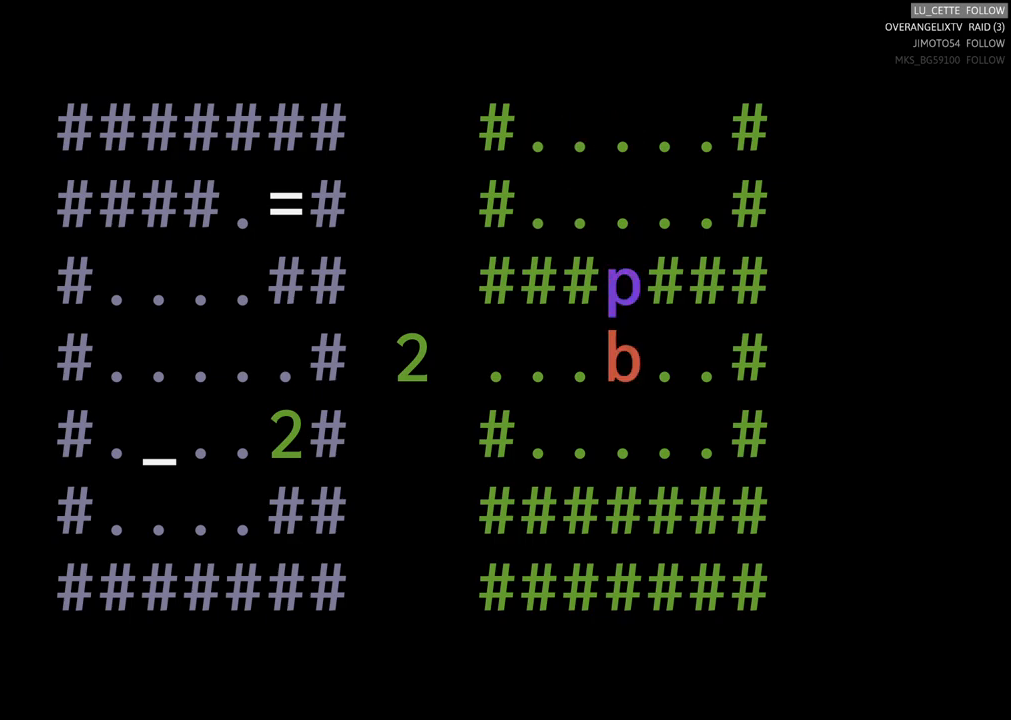
{"buttons": [], "left_stick": "center", "events": [[17, "left_stick", "center"]]}
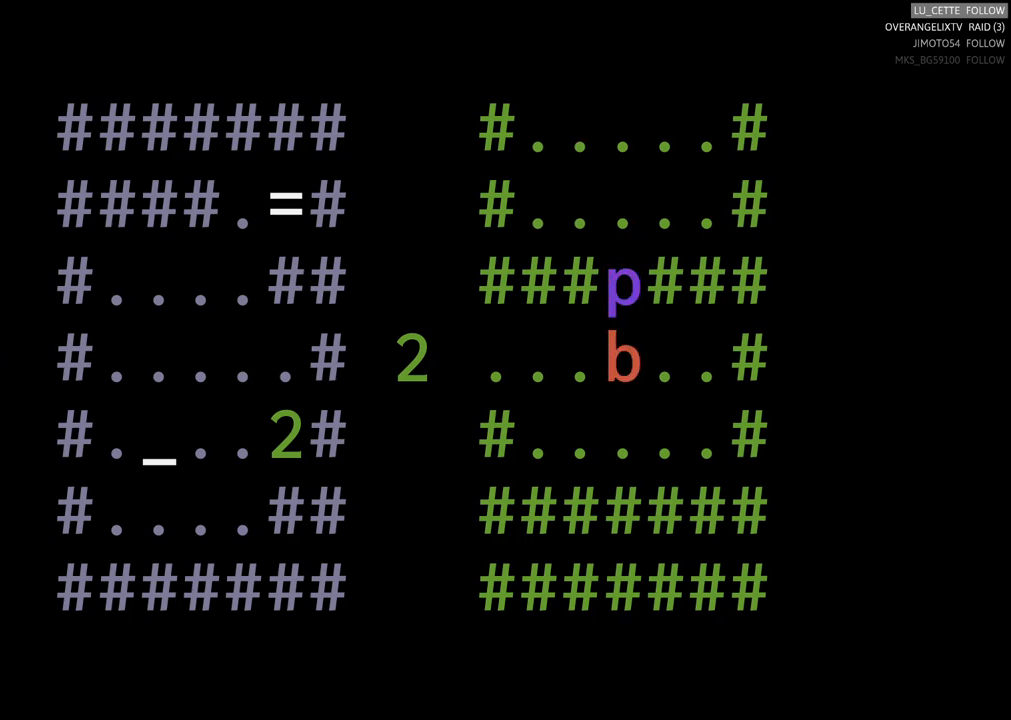
{"buttons": [], "left_stick": "center", "events": []}
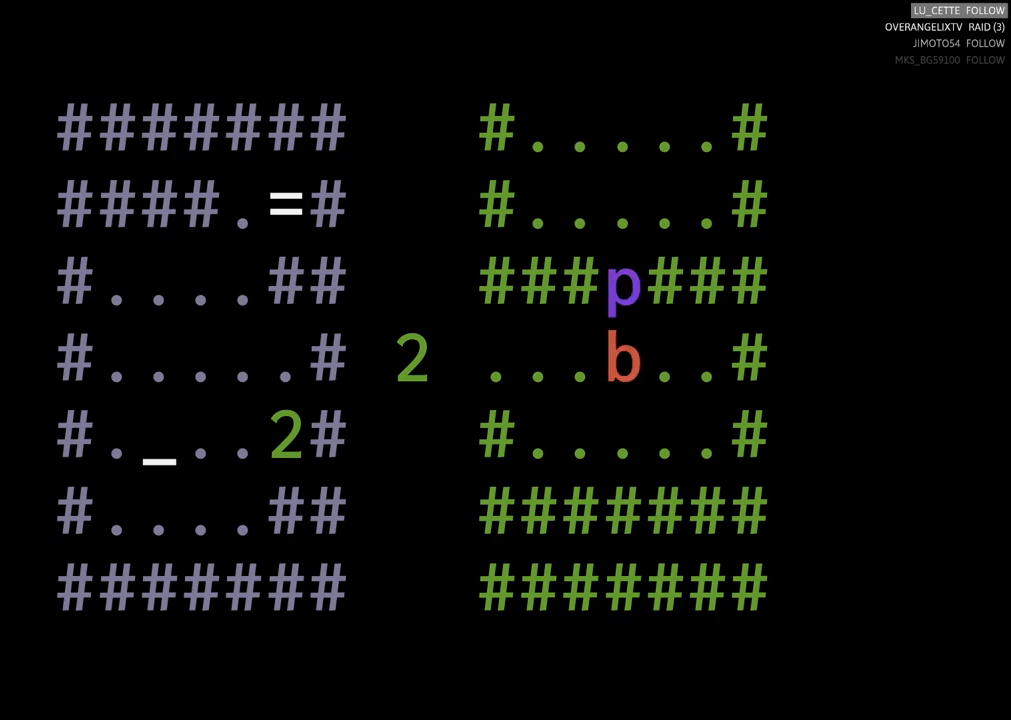
{"buttons": [], "left_stick": "up", "events": [[200, "left_stick", "up"]]}
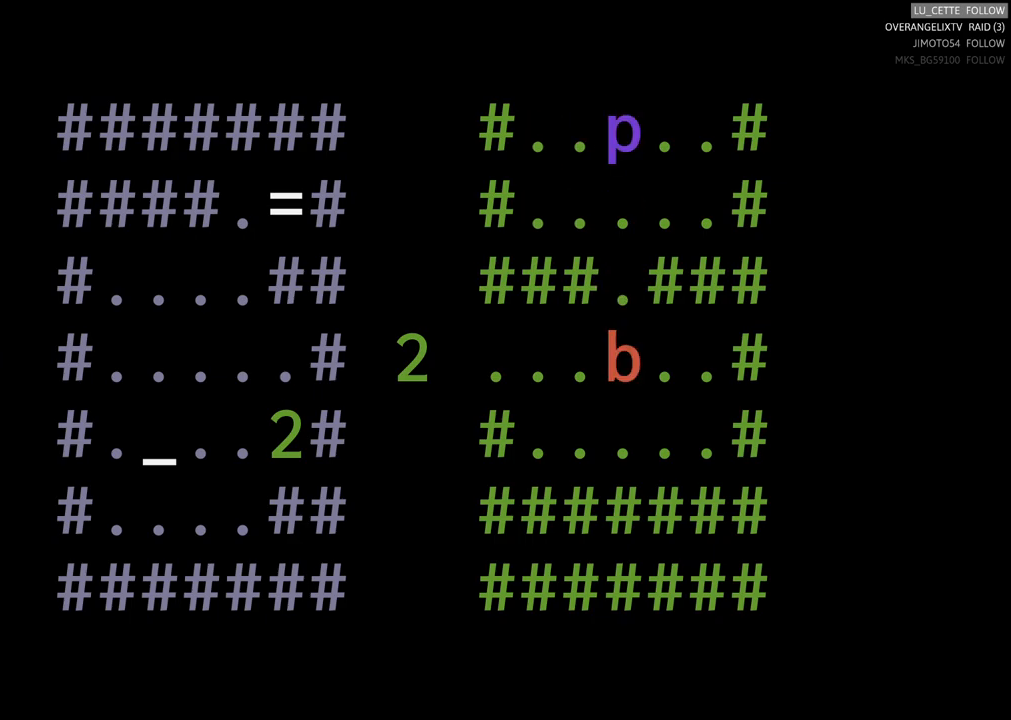
{"buttons": [], "left_stick": "left", "events": [[217, "left_stick", "center"], [333, "left_stick", "left"]]}
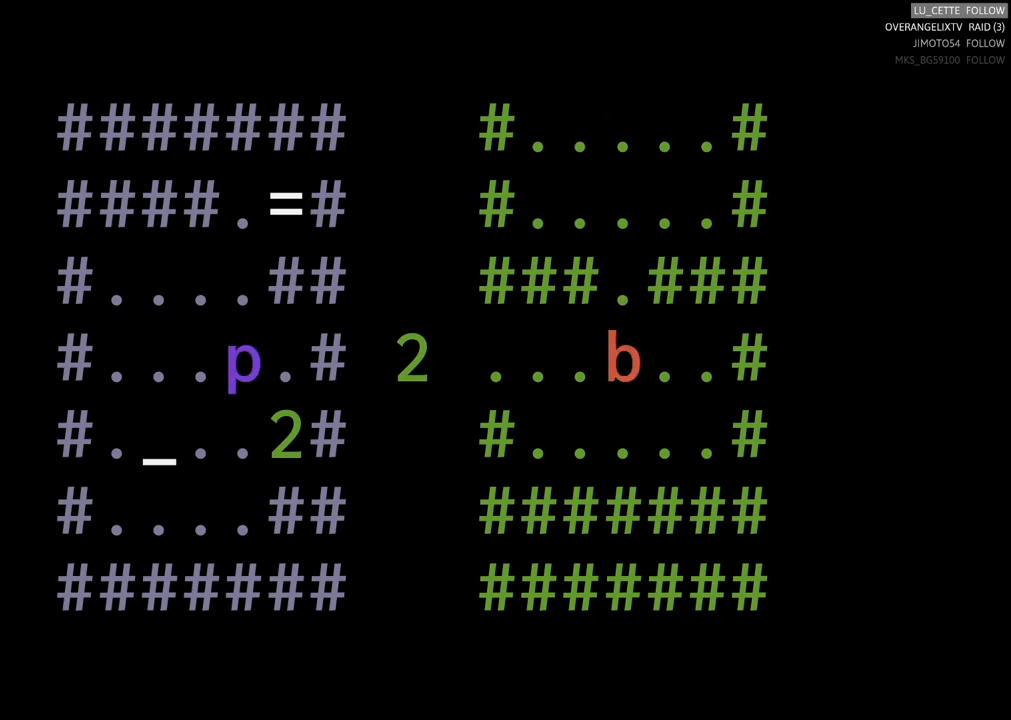
{"buttons": [], "left_stick": "center", "events": [[83, "left_stick", "down-left"], [300, "left_stick", "down-right"], [483, "left_stick", "center"]]}